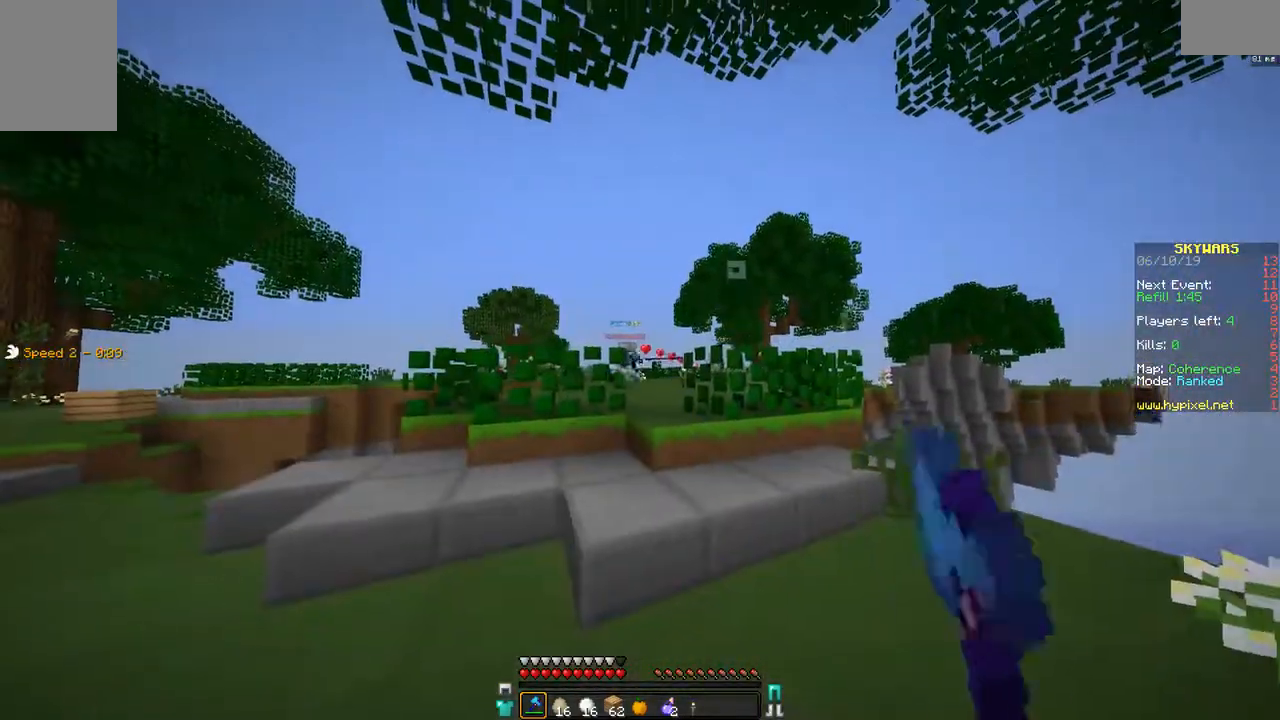
Gameplay with keyboard and mouse; each line is a JSON object with the keys and mouse buttons held at the frame after it. "events" lists presses ("down") and releases ("up") of "a", "d", "s", "space", "w", "mouse_left" and "mouse_right" between this image and that frame as [ms after this image, input, new state], when the widget could be followed in between. "mouse_left", "mouse_right" = the "left", "right" buttons of the "mouse" list. No other keys are recorded. Fast repeated clicks can show as one long hold. Mouse movement is not recorded.
{"keys": ["w"], "mouse": [], "events": [[383, "w", "down"]]}
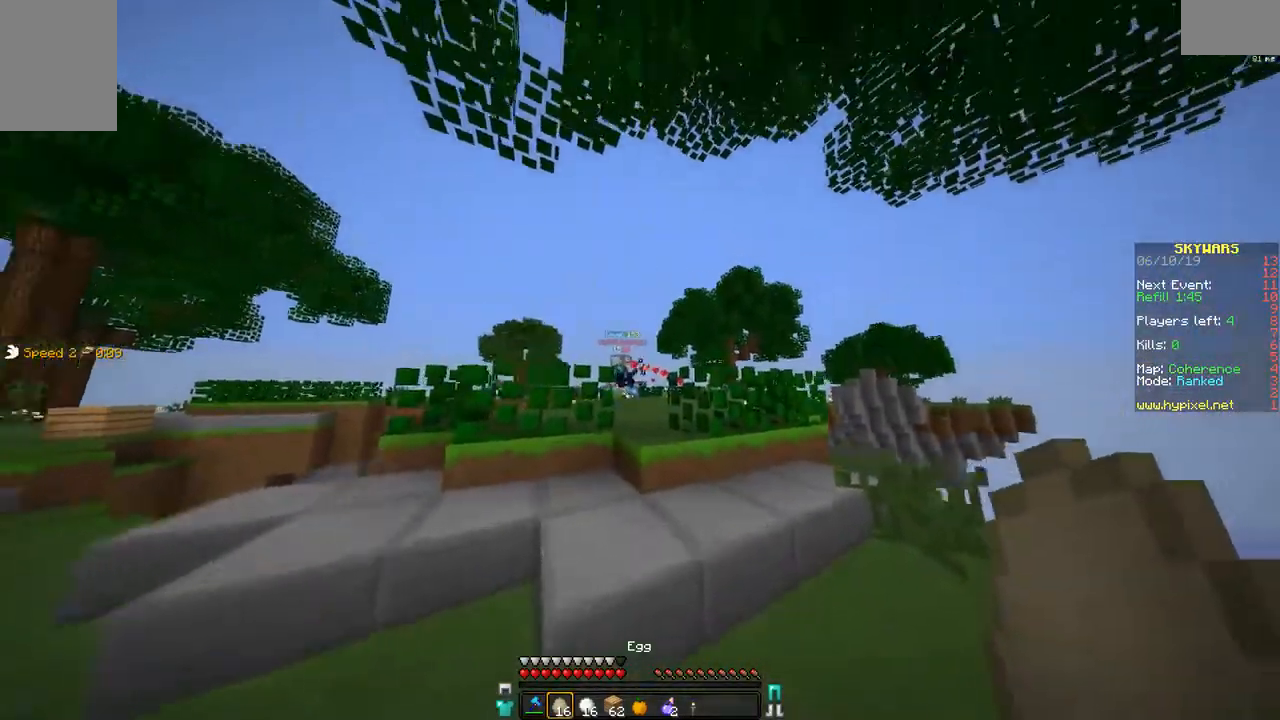
{"keys": ["a", "d", "s"], "mouse": [], "events": [[150, "a", "down"], [150, "w", "up"], [200, "mouse_right", "down"], [300, "mouse_right", "up"], [350, "mouse_right", "down"], [350, "s", "down"], [450, "mouse_right", "up"], [500, "d", "down"]]}
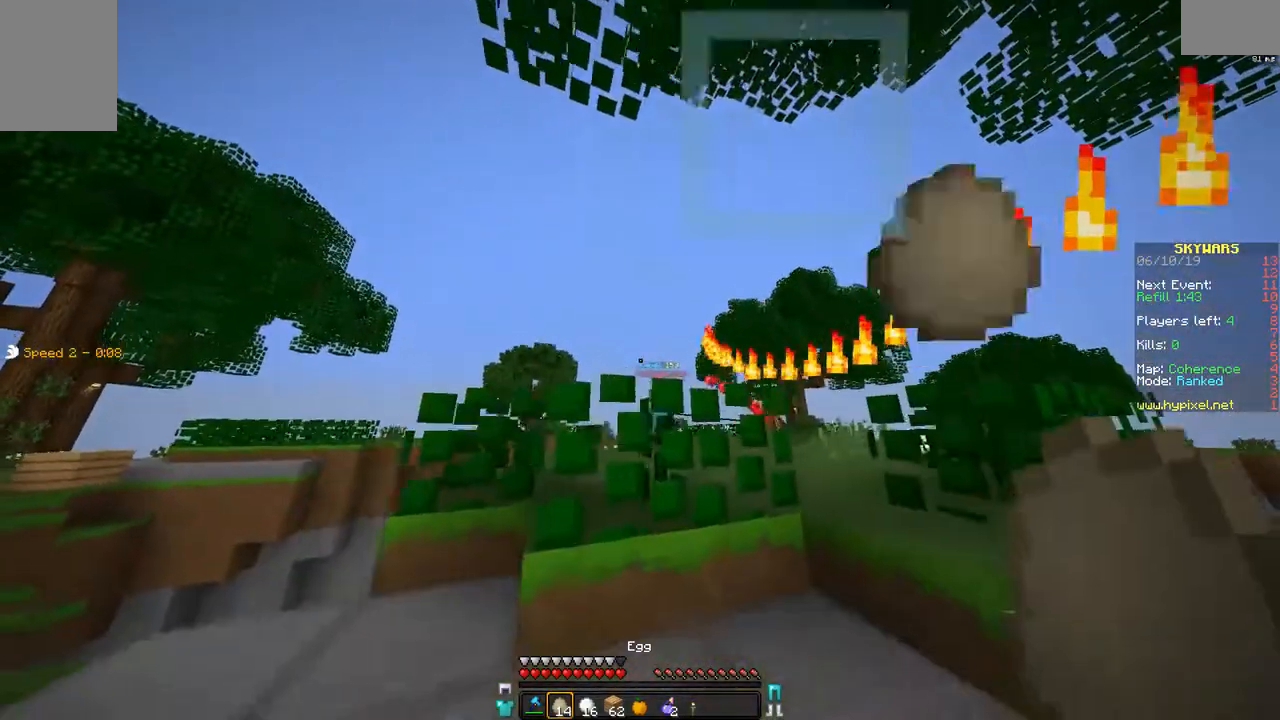
{"keys": ["a", "d"], "mouse": [], "events": [[50, "a", "up"], [100, "s", "up"], [500, "a", "down"]]}
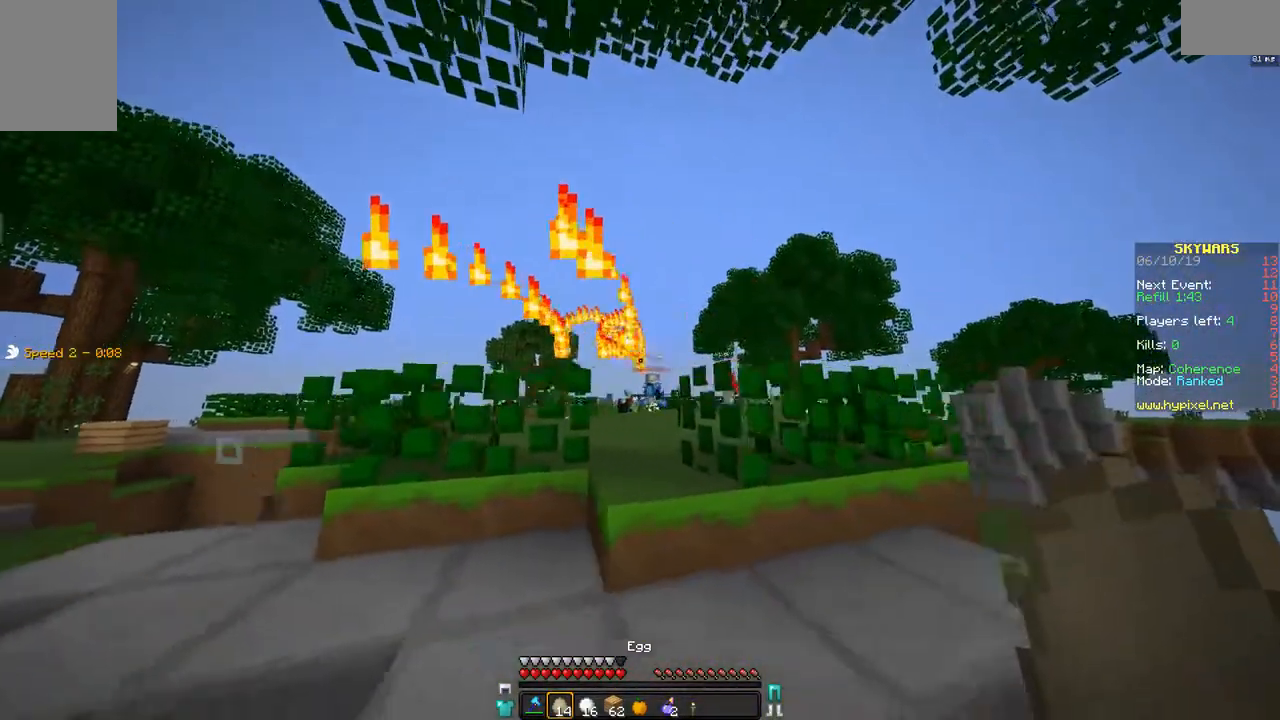
{"keys": ["d"], "mouse": ["right"], "events": [[50, "d", "up"], [50, "w", "down"], [200, "a", "up"], [400, "d", "down"], [467, "mouse_right", "down"], [467, "w", "up"]]}
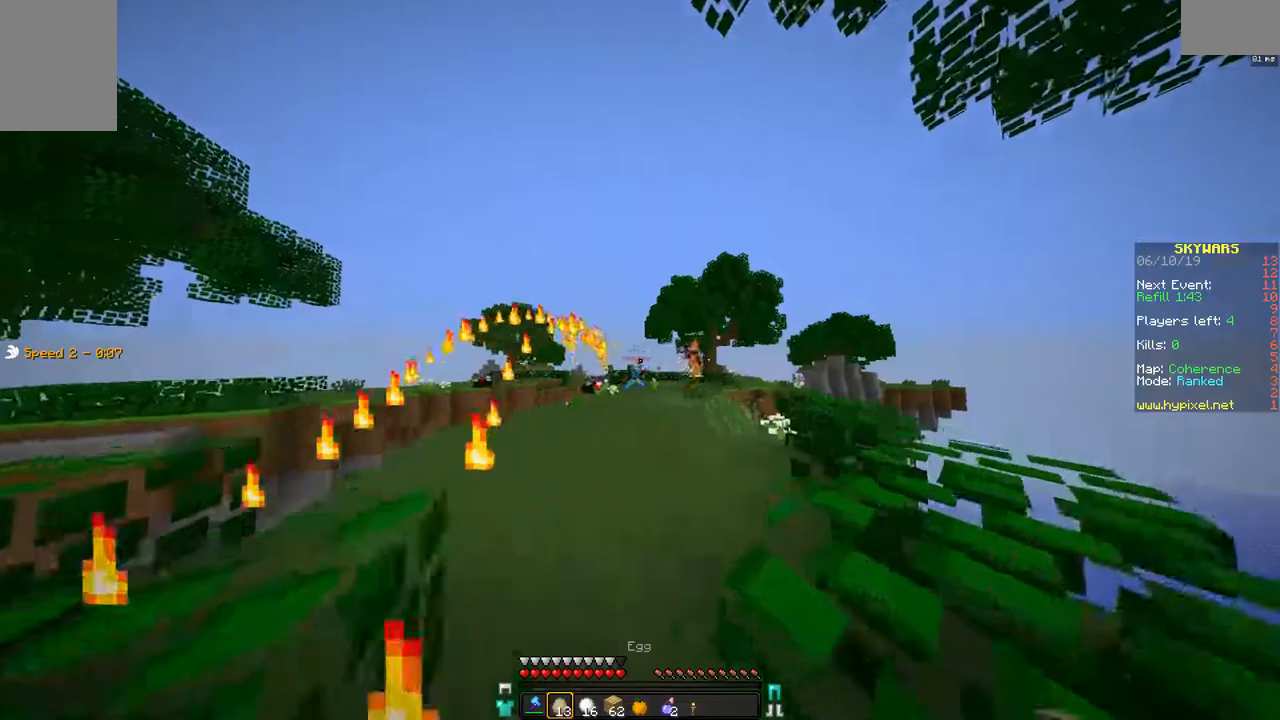
{"keys": ["w"], "mouse": [], "events": [[50, "mouse_right", "up"], [100, "a", "down"], [100, "d", "up"], [350, "w", "down"], [450, "a", "up"]]}
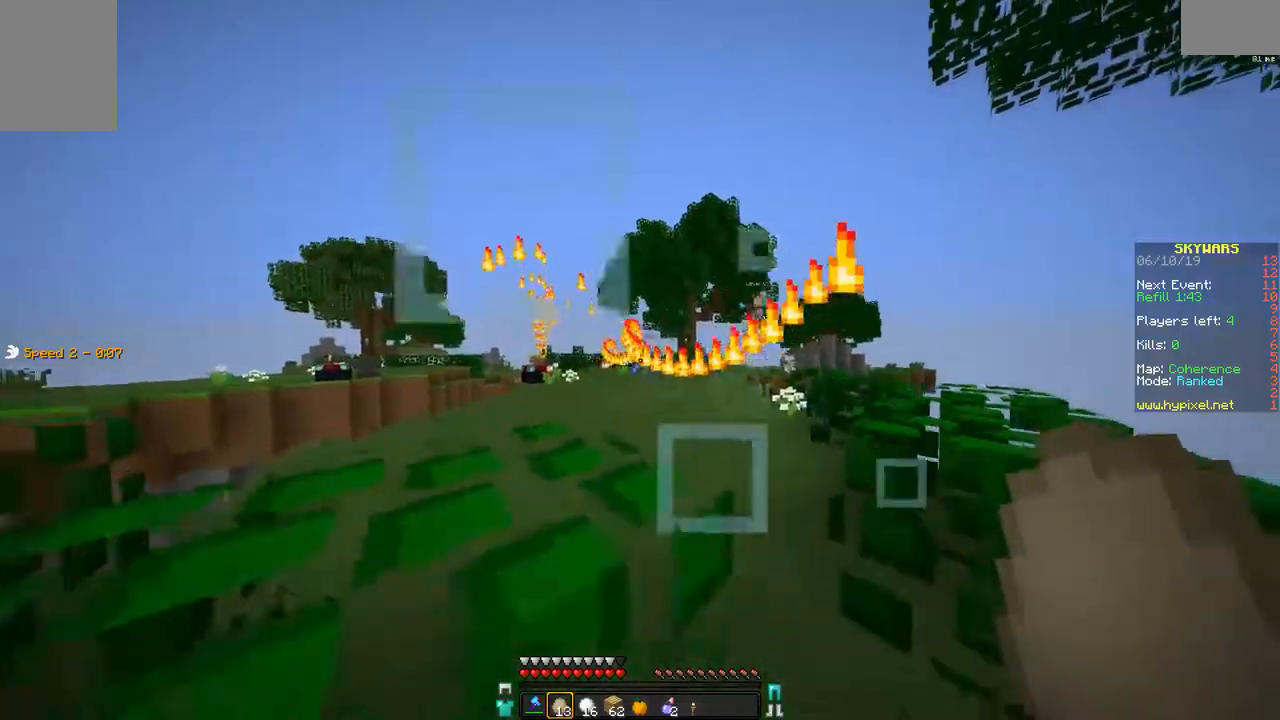
{"keys": ["s"], "mouse": [], "events": [[150, "d", "down"], [300, "d", "up"], [400, "w", "up"], [500, "s", "down"]]}
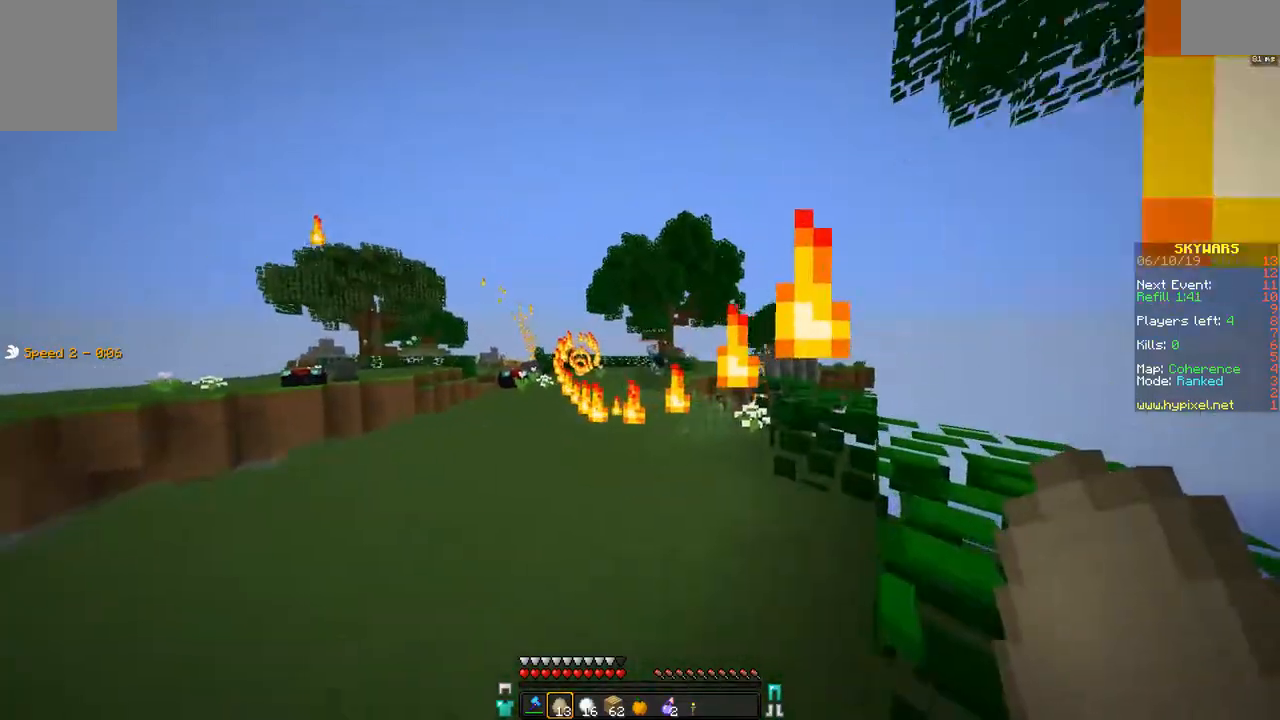
{"keys": ["w"], "mouse": [], "events": [[100, "a", "down"], [100, "d", "down"], [250, "d", "up"], [250, "s", "up"], [300, "w", "down"], [350, "a", "up"]]}
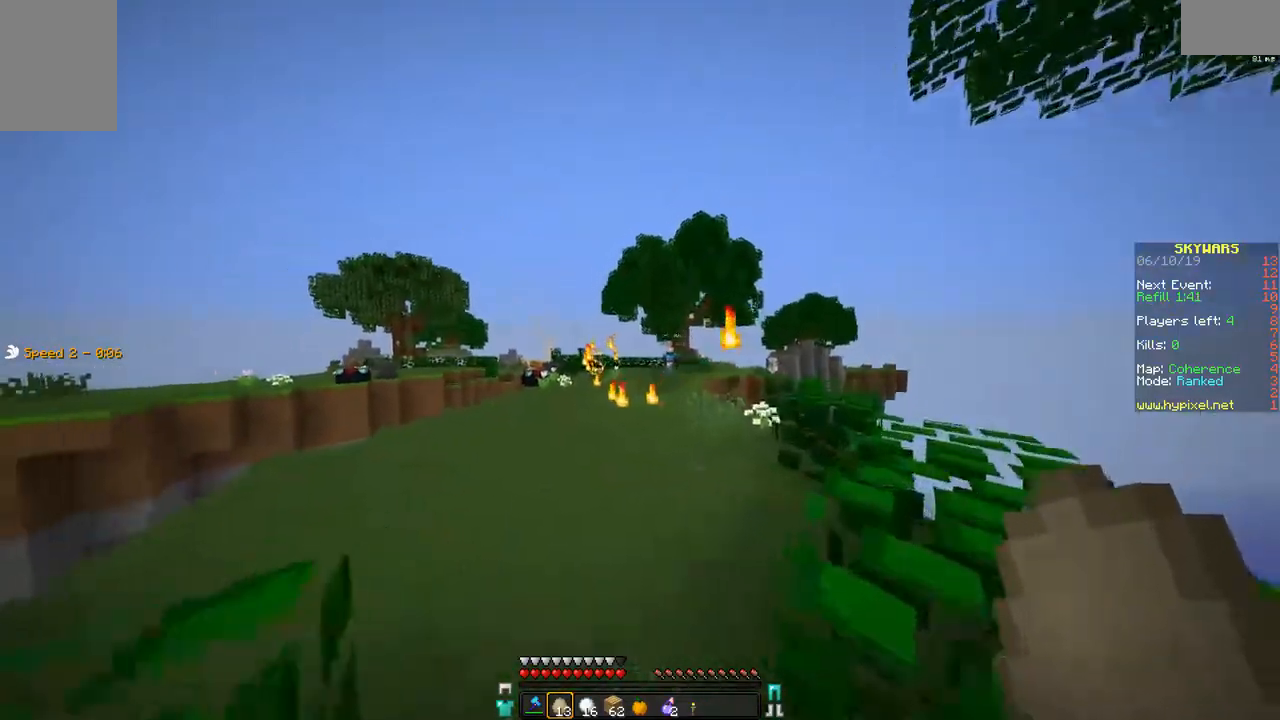
{"keys": ["w"], "mouse": ["left"], "events": [[200, "a", "down"], [450, "mouse_left", "down"], [500, "a", "up"]]}
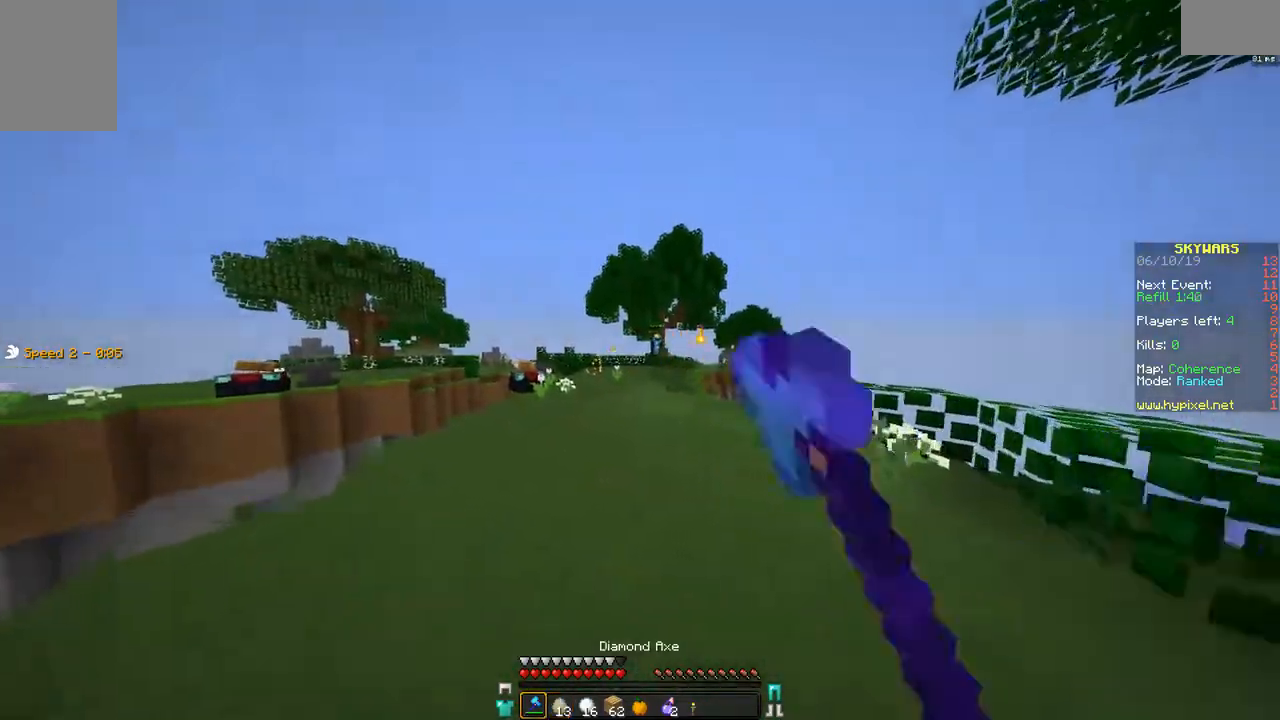
{"keys": ["w"], "mouse": ["left"], "events": [[50, "mouse_left", "up"], [150, "mouse_left", "down"], [250, "mouse_left", "up"], [300, "mouse_left", "down"], [400, "mouse_left", "up"], [450, "mouse_left", "down"]]}
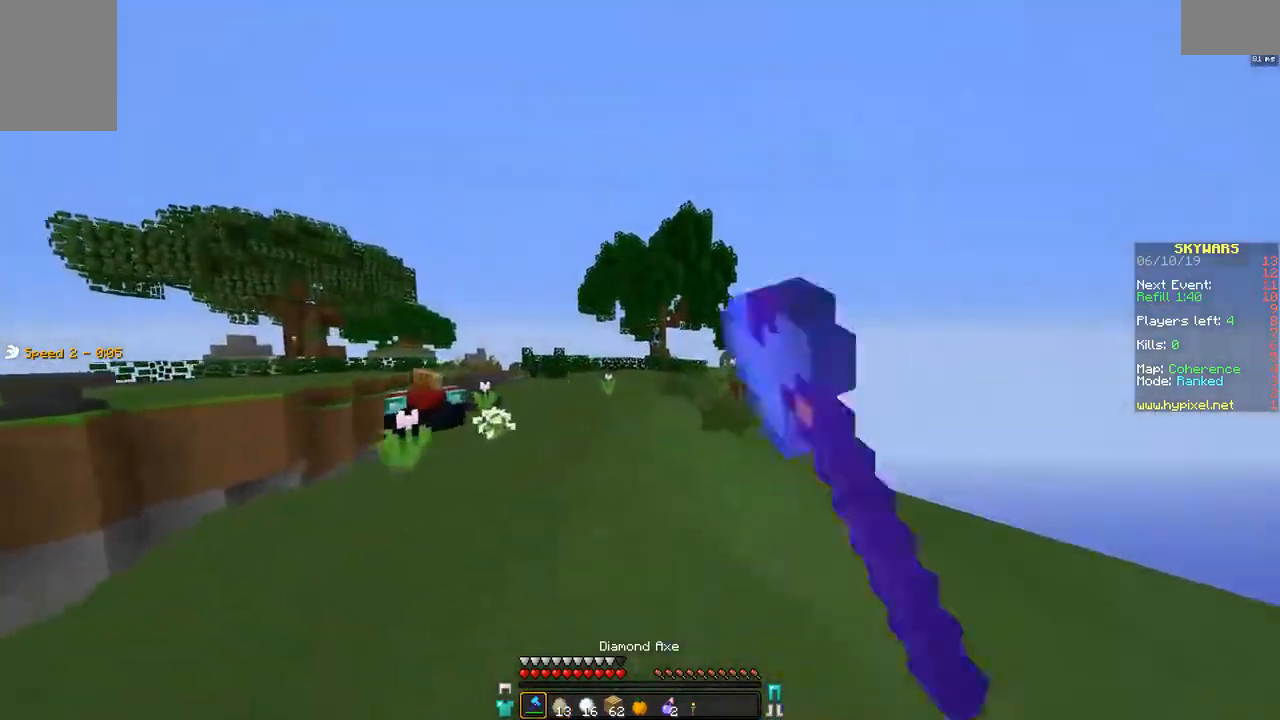
{"keys": ["a", "w"], "mouse": [], "events": [[50, "mouse_left", "up"], [100, "mouse_left", "down"], [200, "mouse_left", "up"], [300, "mouse_left", "down"], [350, "a", "down"], [350, "mouse_left", "up"]]}
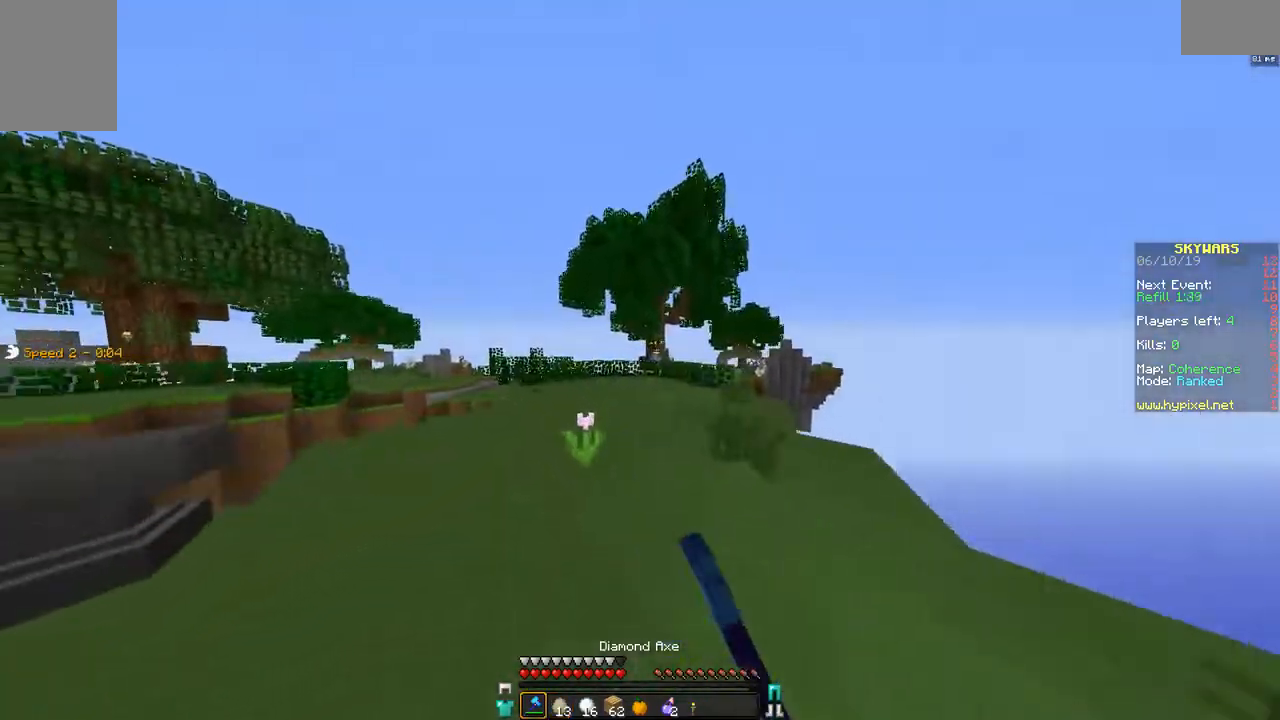
{"keys": ["w"], "mouse": [], "events": [[300, "a", "up"], [400, "a", "down"], [500, "a", "up"]]}
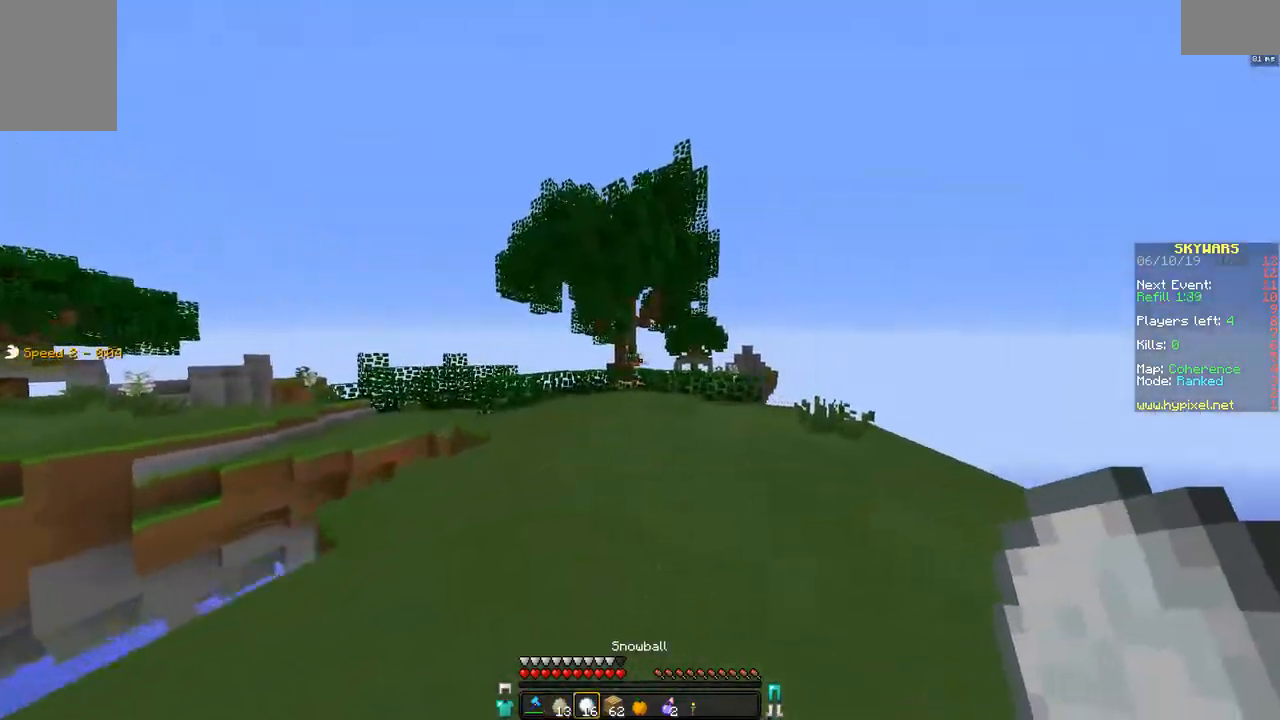
{"keys": ["d", "w"], "mouse": [], "events": [[400, "d", "down"]]}
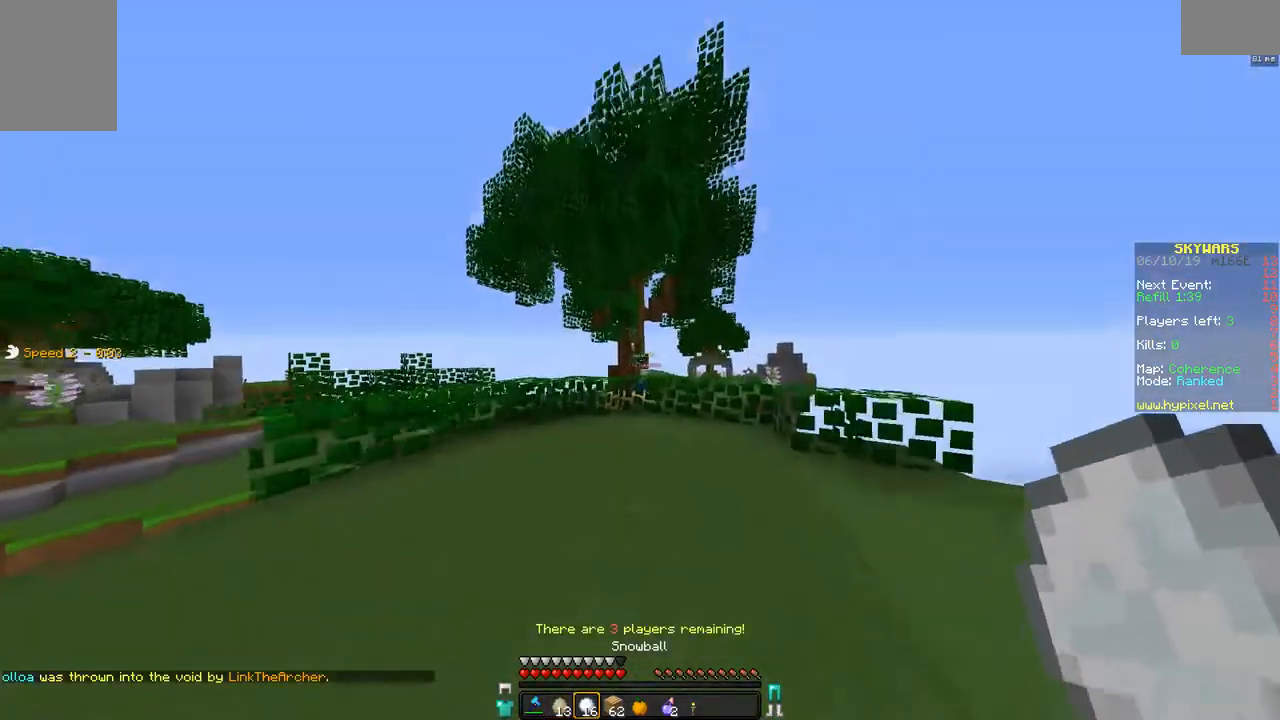
{"keys": ["a"], "mouse": [], "events": [[150, "d", "up"], [250, "a", "down"], [450, "w", "up"]]}
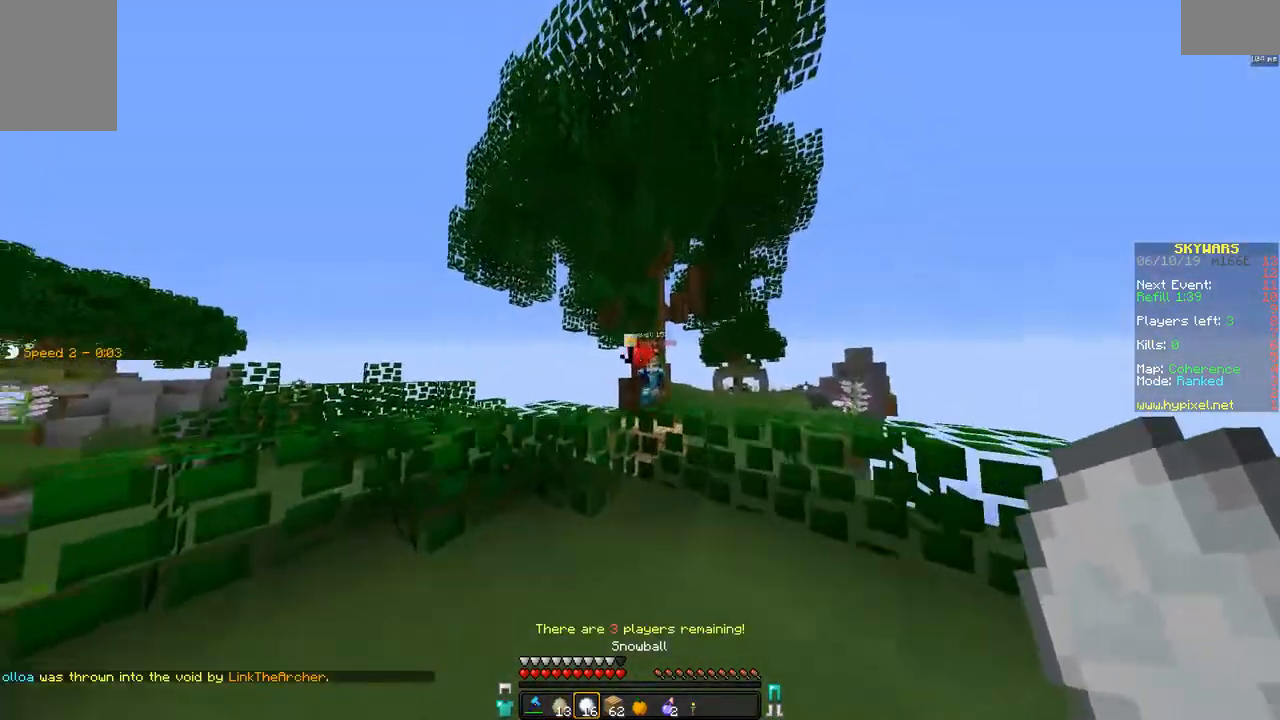
{"keys": ["d"], "mouse": ["right"], "events": [[50, "mouse_right", "down"], [100, "s", "down"], [150, "d", "down"], [150, "mouse_right", "up"], [300, "mouse_right", "down"], [350, "mouse_right", "up"], [500, "a", "up"], [500, "mouse_right", "down"], [500, "s", "up"]]}
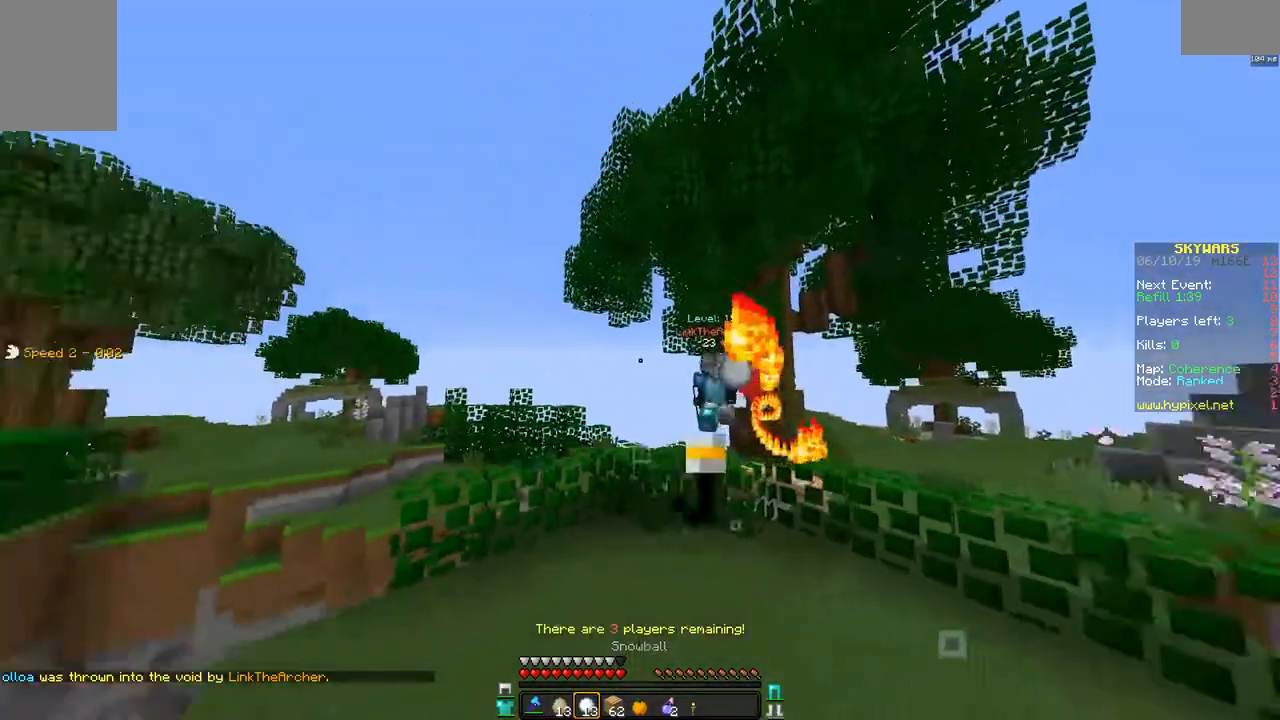
{"keys": ["space", "w"], "mouse": [], "events": [[100, "mouse_right", "up"], [100, "w", "down"], [450, "d", "up"], [500, "space", "down"]]}
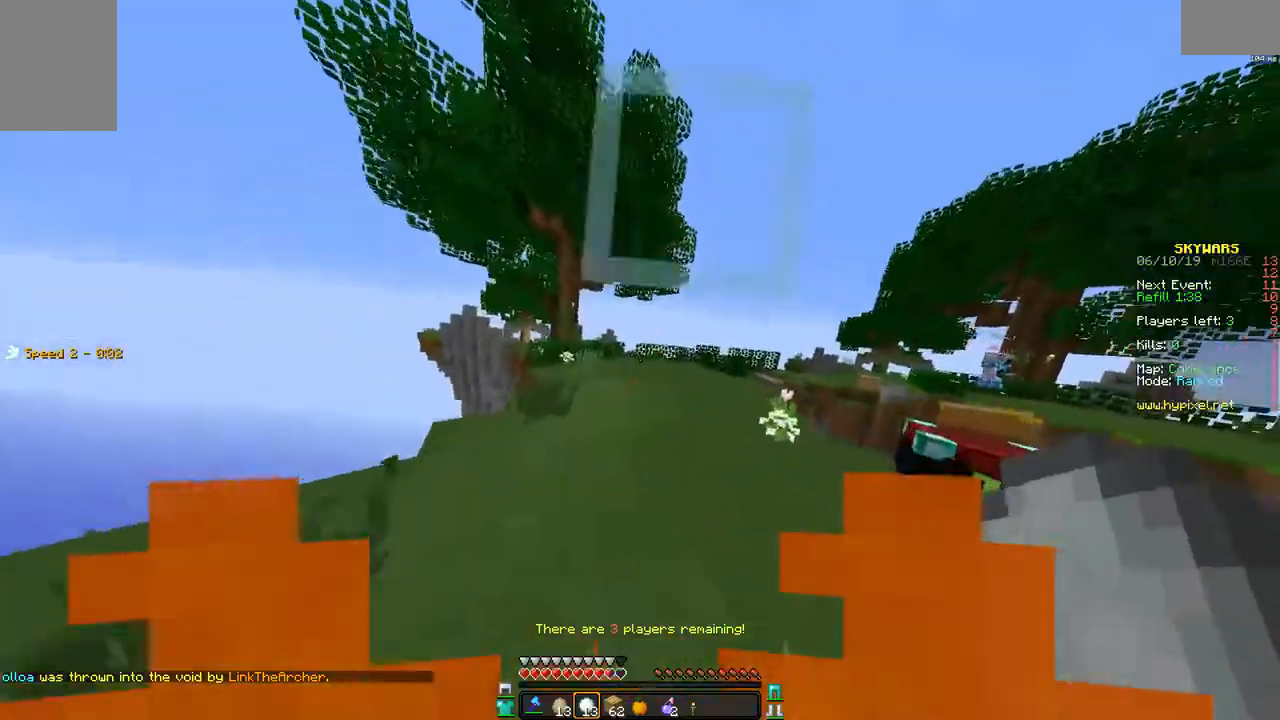
{"keys": ["space", "w"], "mouse": [], "events": [[300, "mouse_right", "down"], [300, "space", "up"], [400, "mouse_right", "up"], [450, "space", "down"]]}
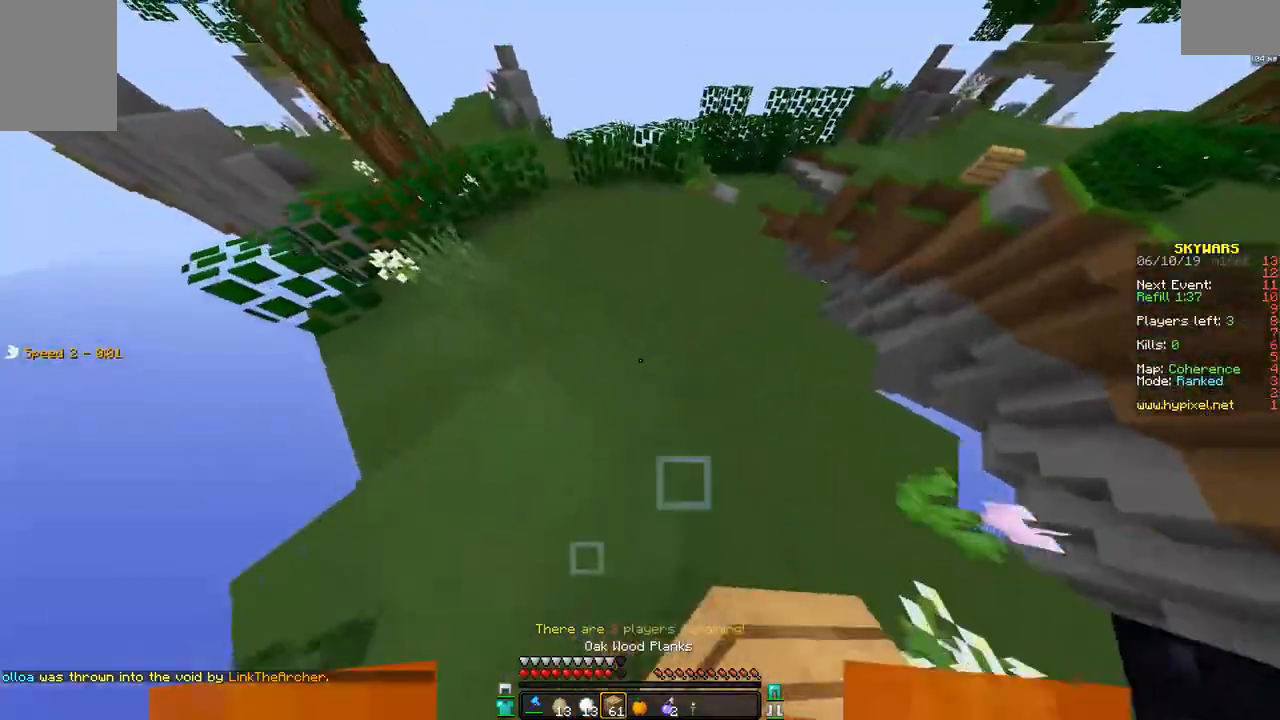
{"keys": ["w"], "mouse": ["right"], "events": [[400, "mouse_right", "down"], [450, "space", "up"]]}
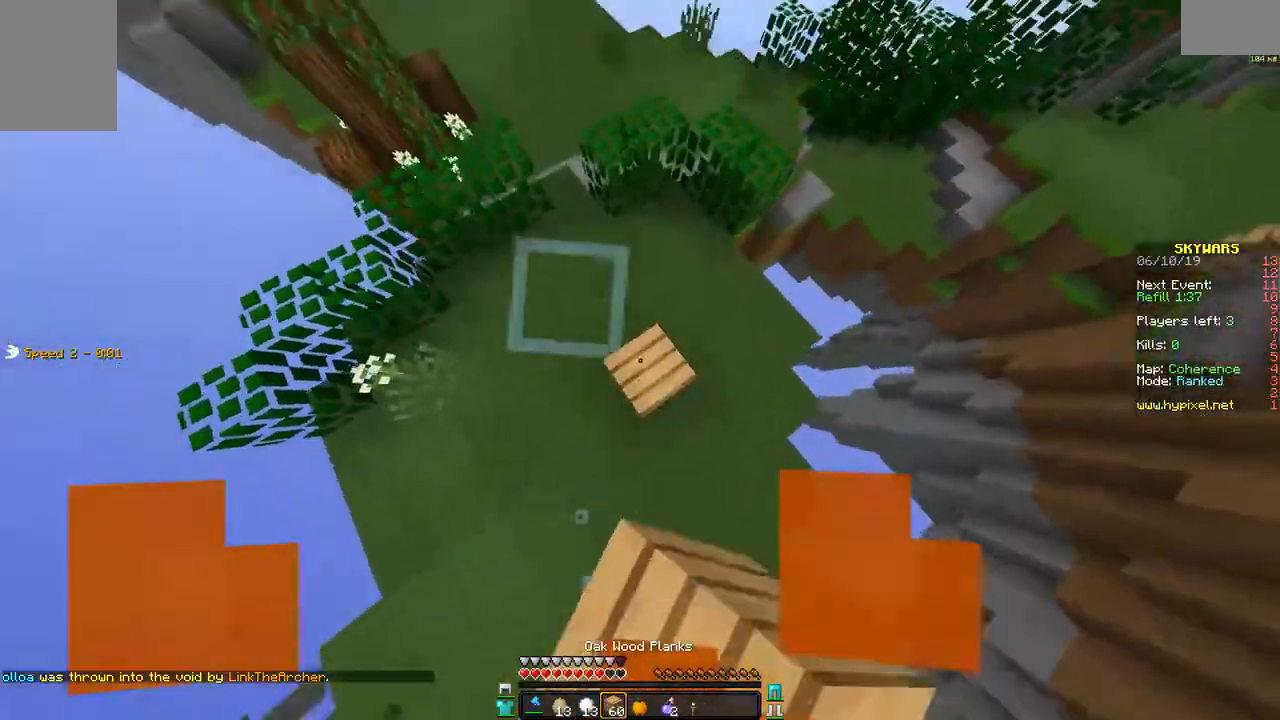
{"keys": ["space", "w"], "mouse": [], "events": [[50, "mouse_right", "up"], [150, "space", "down"], [250, "mouse_right", "down"], [350, "mouse_right", "up"], [417, "mouse_right", "down"], [500, "mouse_right", "up"]]}
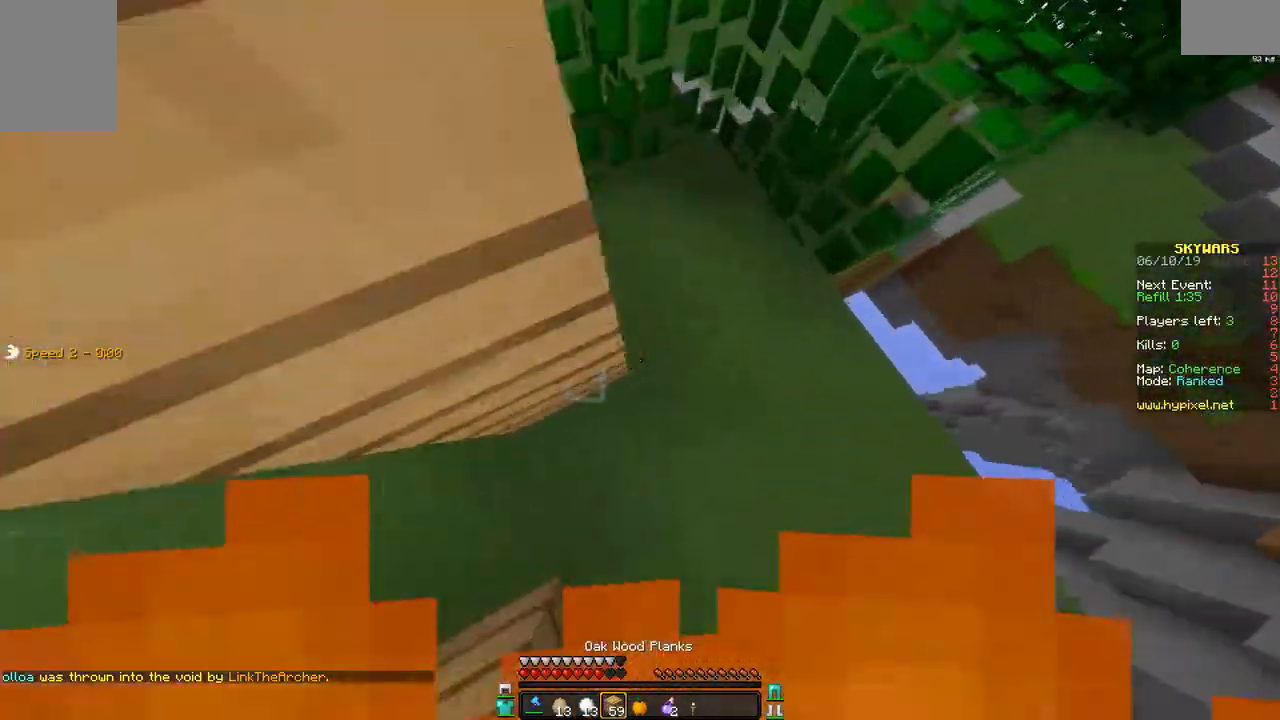
{"keys": ["space", "w"], "mouse": [], "events": [[67, "mouse_right", "down"], [150, "mouse_right", "up"], [200, "mouse_right", "down"], [300, "mouse_right", "up"], [450, "space", "up"], [500, "space", "down"]]}
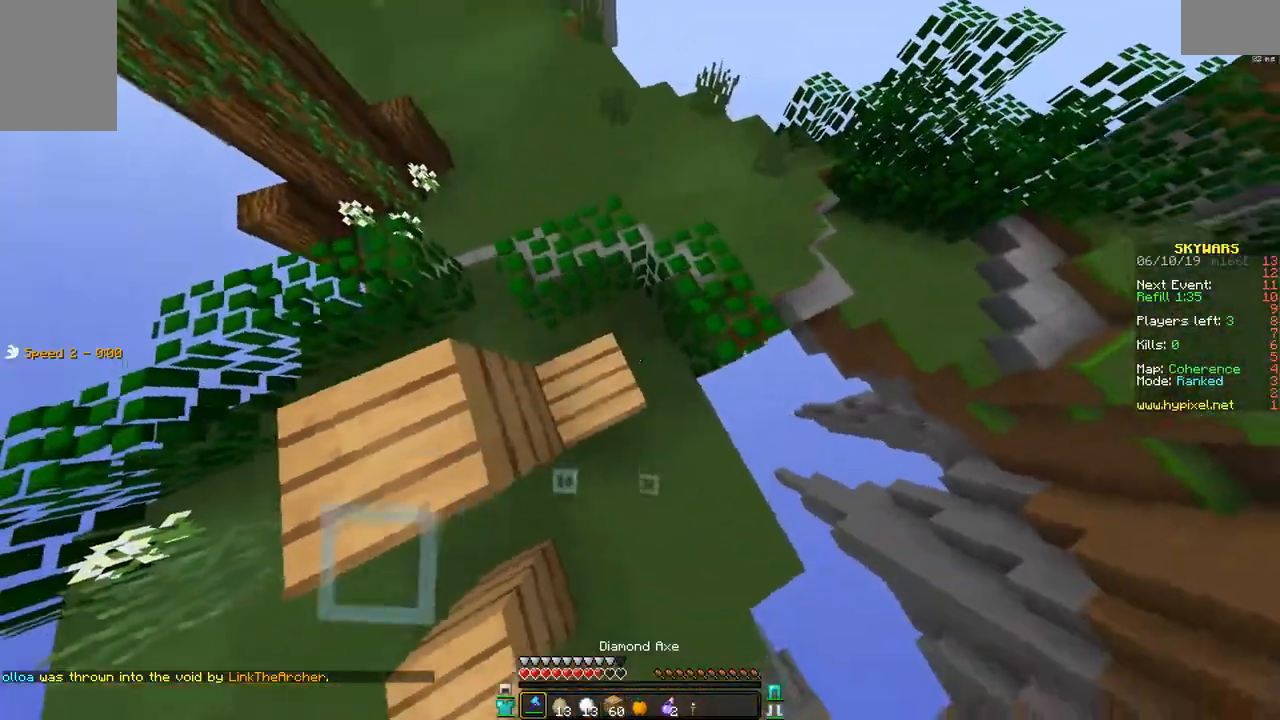
{"keys": ["d", "space"], "mouse": [], "events": [[150, "d", "down"], [200, "w", "up"]]}
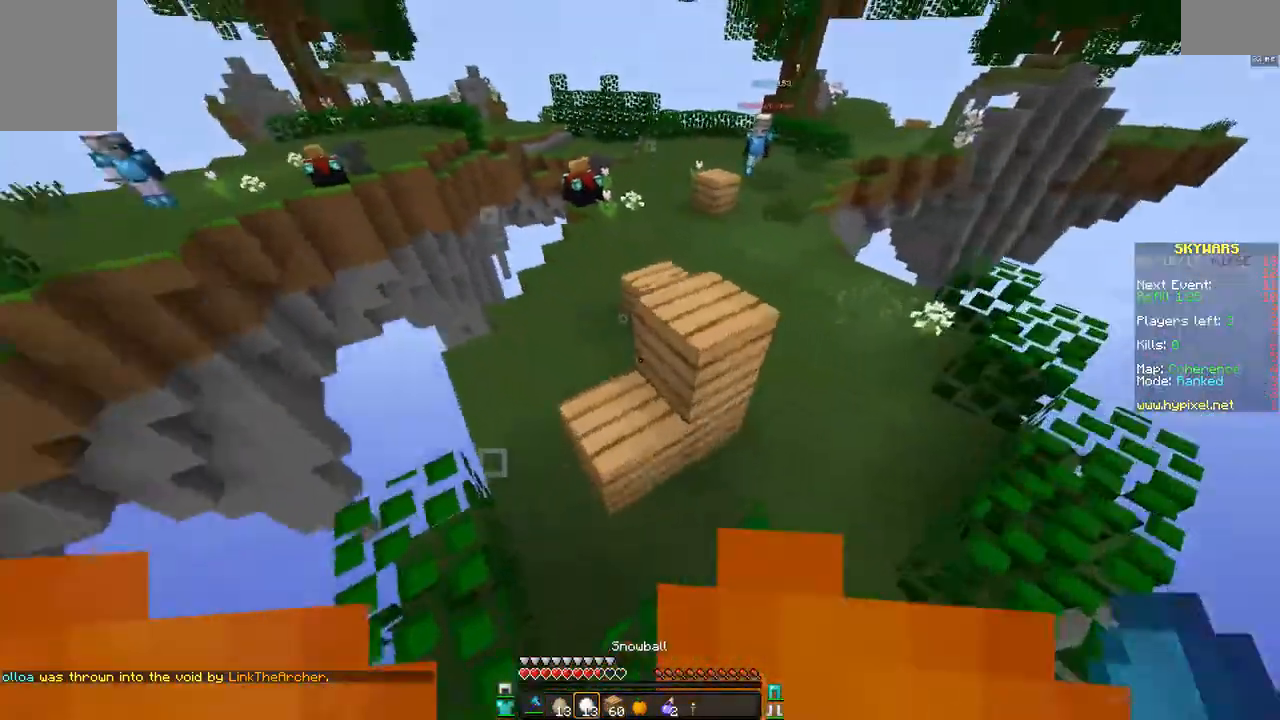
{"keys": ["a", "d", "s", "space"], "mouse": [], "events": [[150, "mouse_right", "down"], [150, "s", "down"], [200, "mouse_right", "up"], [250, "a", "down"], [250, "mouse_right", "down"], [350, "mouse_right", "up"], [400, "mouse_right", "down"], [500, "mouse_right", "up"]]}
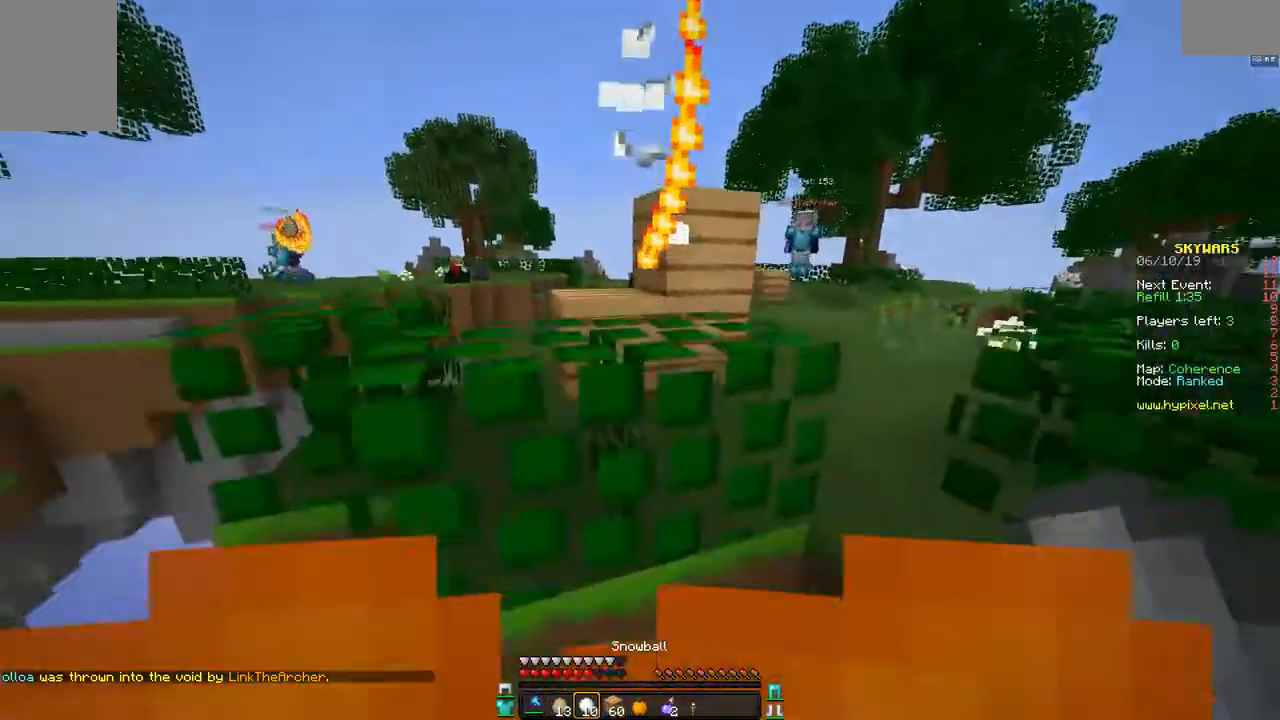
{"keys": ["a", "w"], "mouse": [], "events": [[50, "mouse_right", "down"], [50, "space", "up"], [100, "d", "up"], [100, "s", "up"], [150, "mouse_right", "up"], [250, "w", "down"]]}
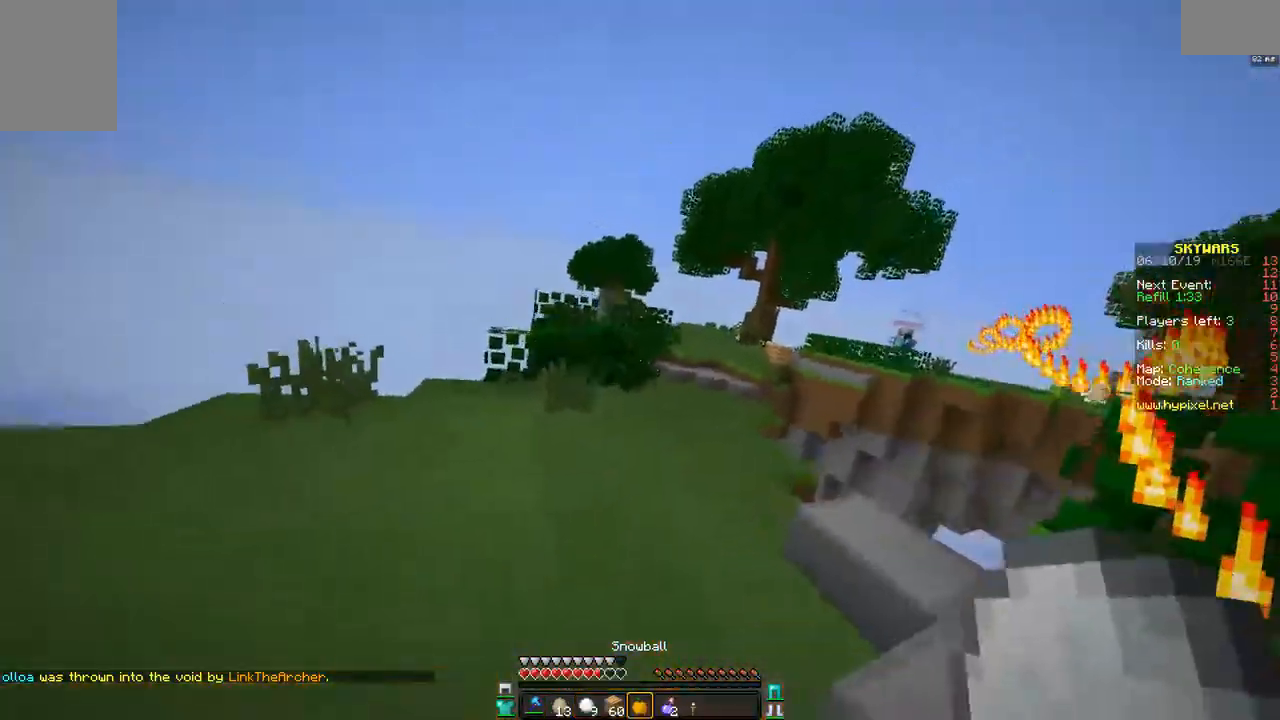
{"keys": ["a", "d", "s"], "mouse": ["right"], "events": [[300, "w", "up"], [350, "mouse_left", "down"], [350, "space", "down"], [400, "mouse_right", "down"], [400, "s", "down"], [450, "d", "down"], [450, "mouse_left", "up"], [450, "space", "up"]]}
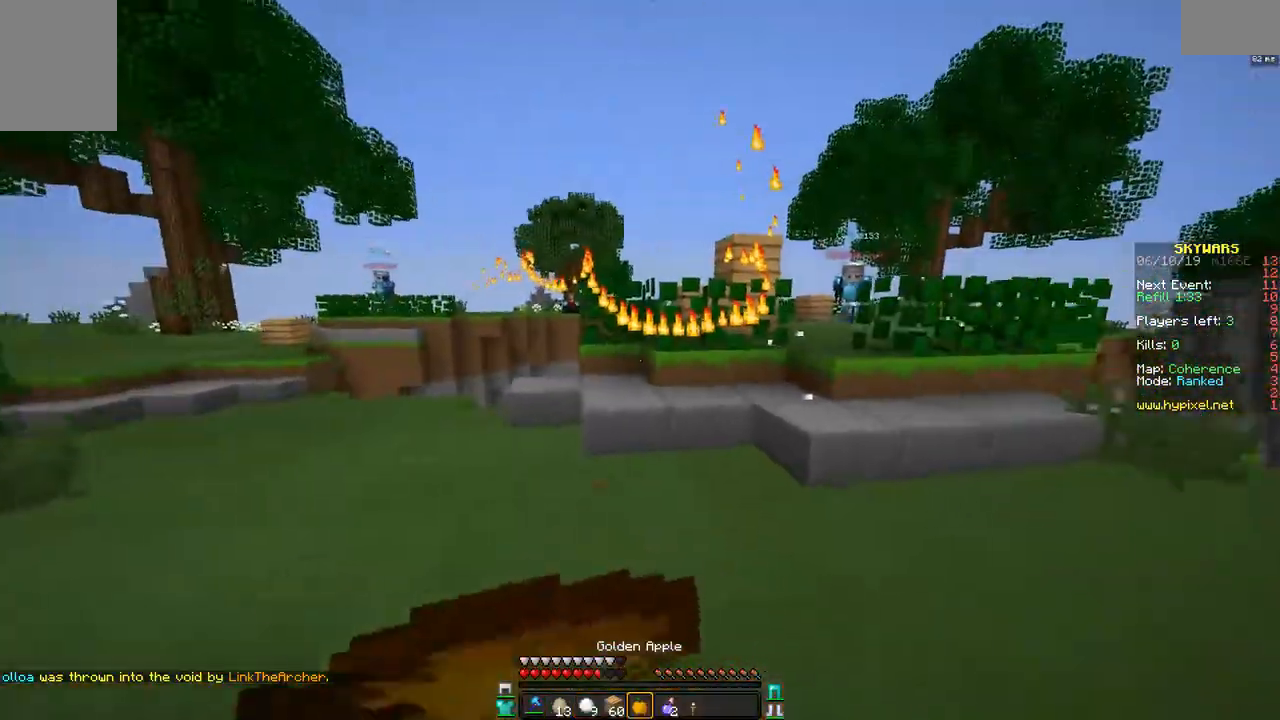
{"keys": ["a", "d", "s"], "mouse": ["right"], "events": []}